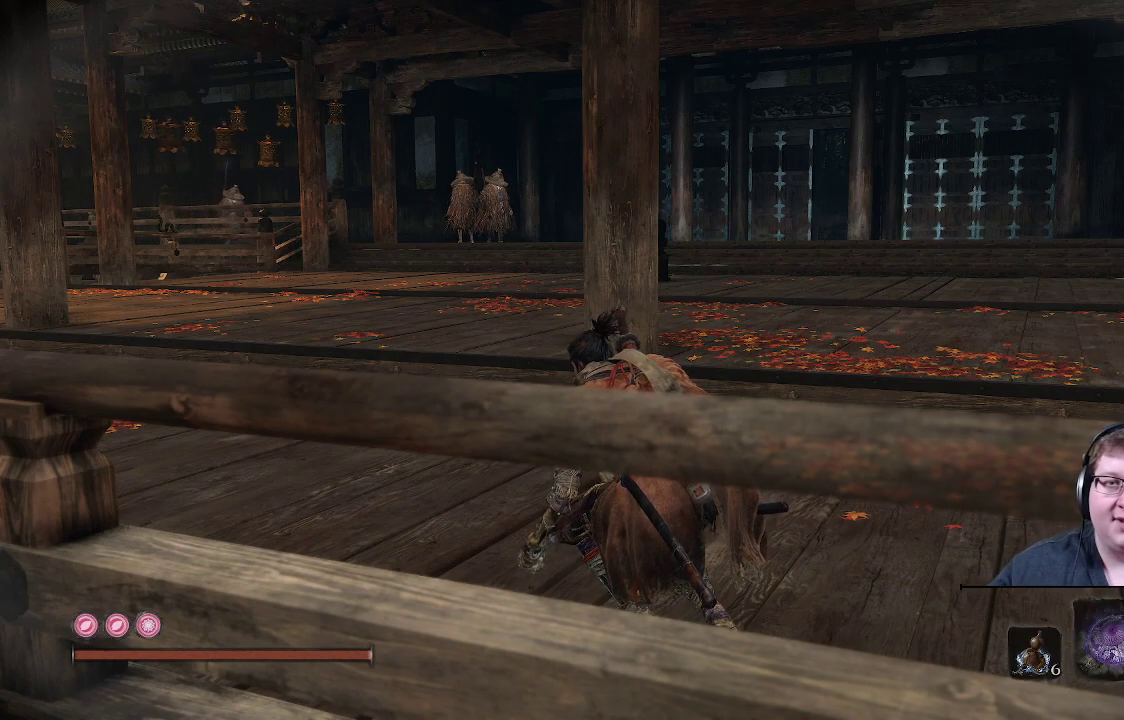
Gameplay with a controller (Xbox layout); each line is a JSON object with the inputs held at the frame after it. "events" lists button and stick changes between this image and that frame as [ms after this image, input, new state], when the widget could be followed in between. Not read: L3 R3.
{"buttons": [], "left_stick": "left", "right_stick": "center", "events": [[283, "left_stick", "left"]]}
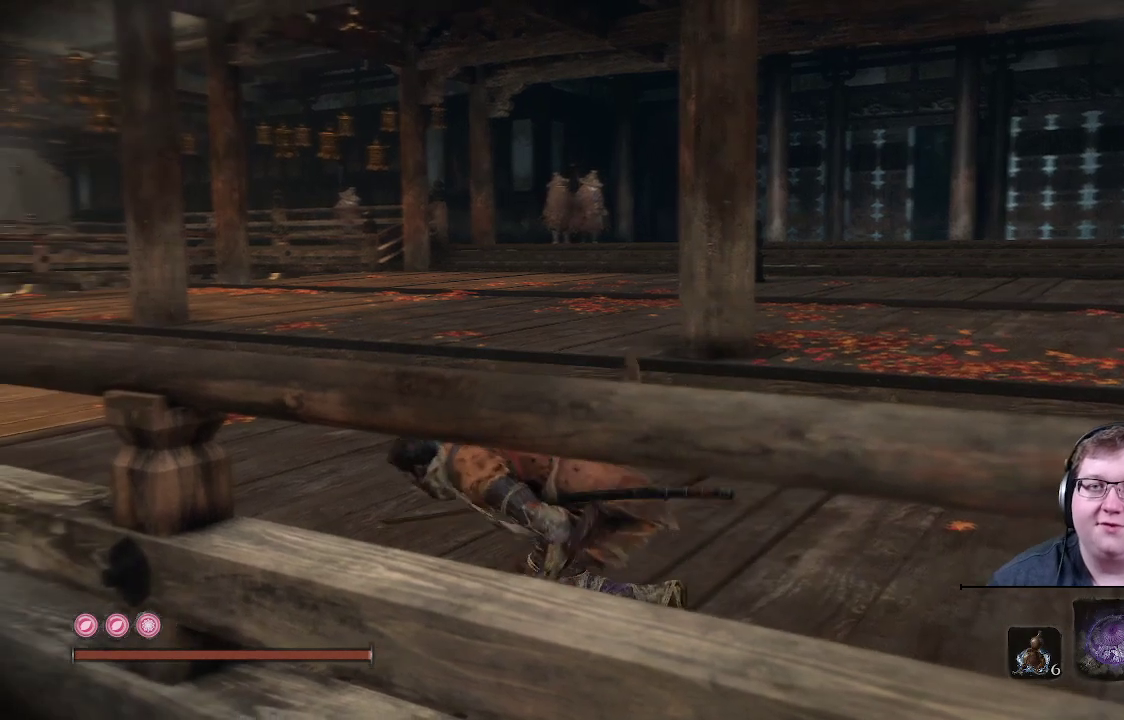
{"buttons": [], "left_stick": "up-left", "right_stick": "center", "events": [[117, "left_stick", "up-left"], [150, "right_stick", "left"], [267, "right_stick", "center"]]}
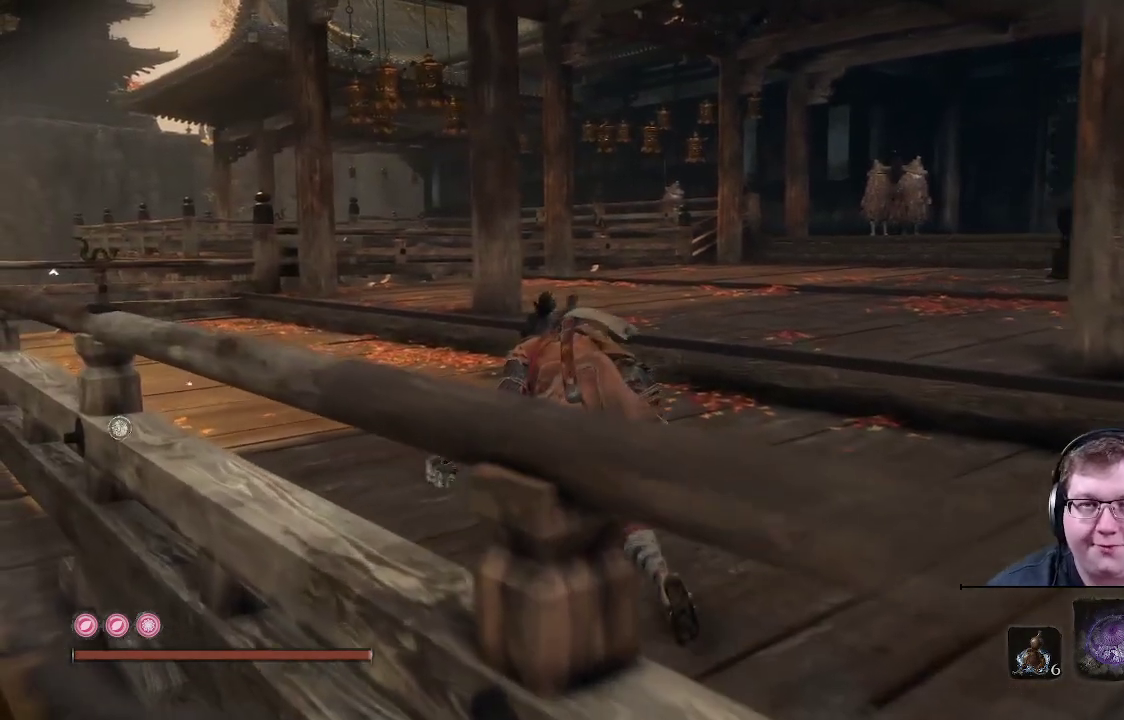
{"buttons": [], "left_stick": "up-left", "right_stick": "center", "events": []}
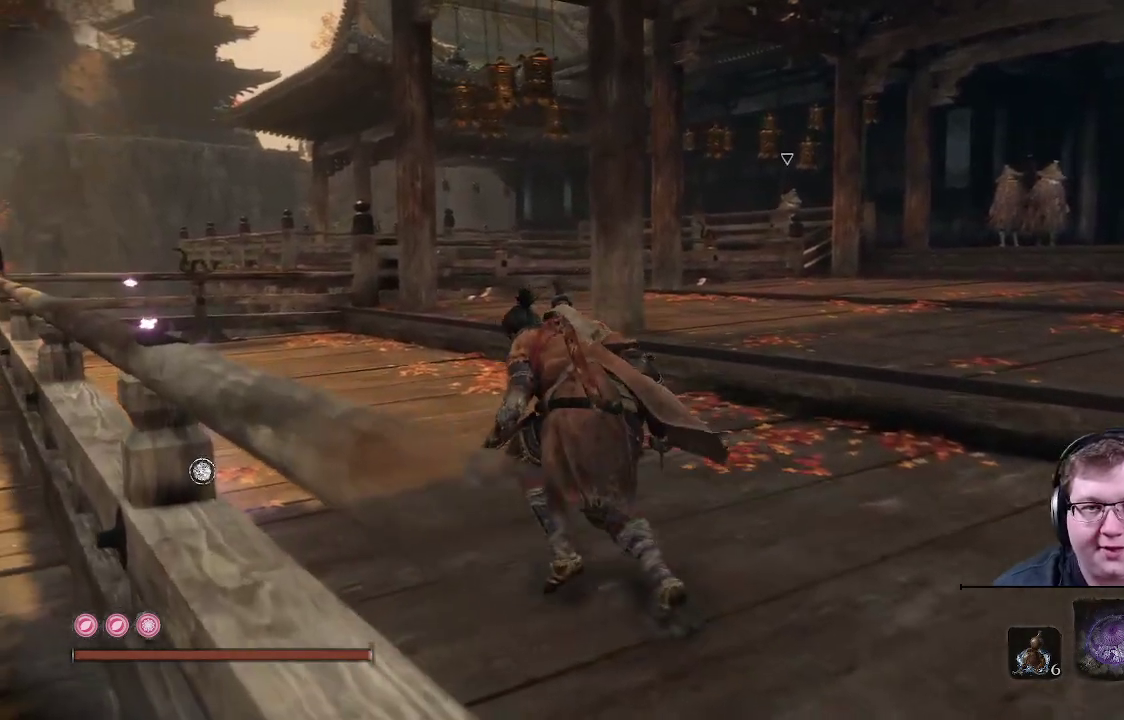
{"buttons": [], "left_stick": "up-left", "right_stick": "down", "events": [[367, "right_stick", "down"]]}
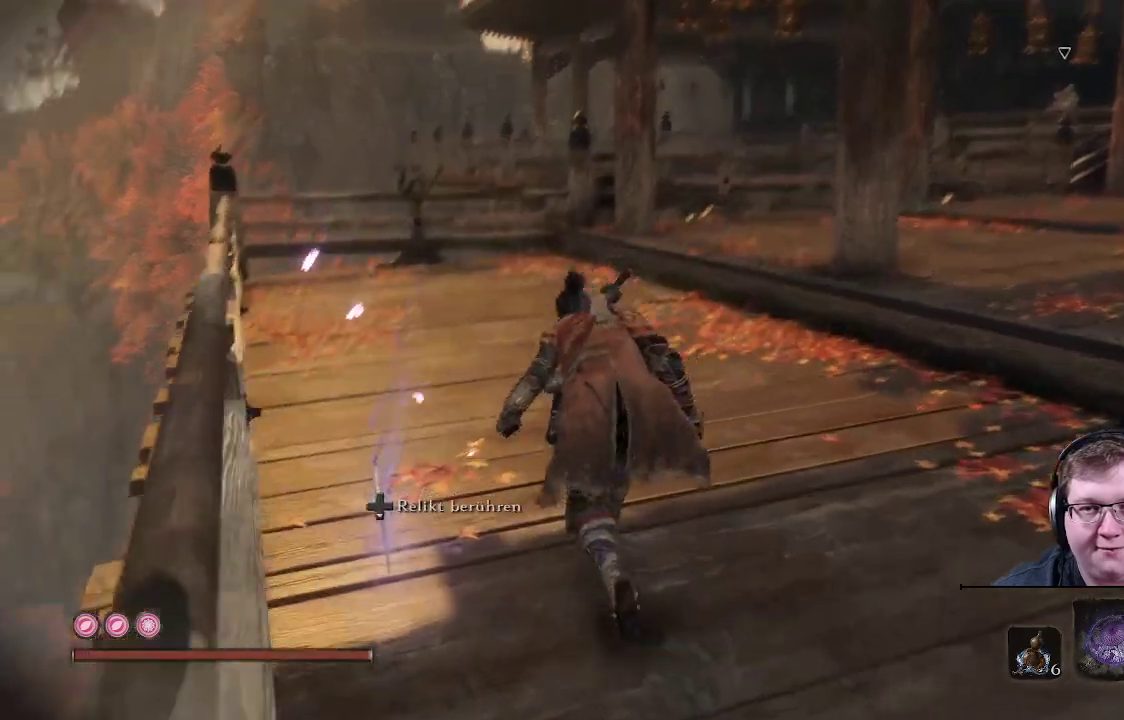
{"buttons": [], "left_stick": "up-left", "right_stick": "right", "events": [[117, "right_stick", "center"], [383, "right_stick", "right"]]}
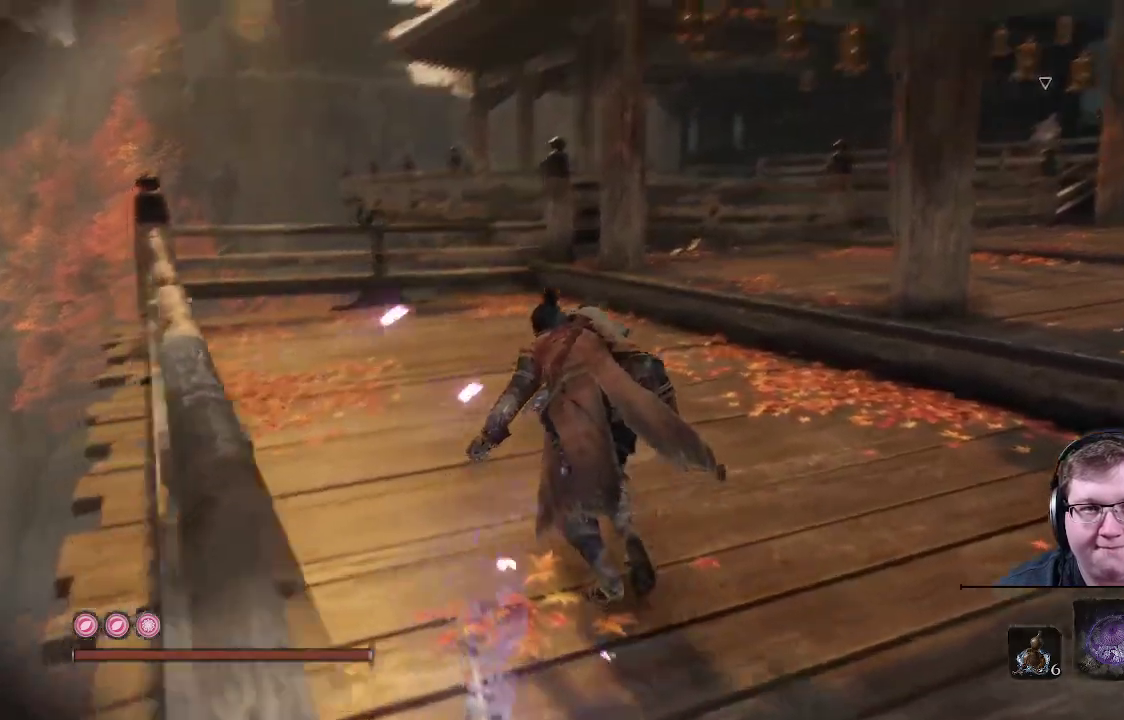
{"buttons": [], "left_stick": "up-left", "right_stick": "center", "events": [[83, "right_stick", "center"]]}
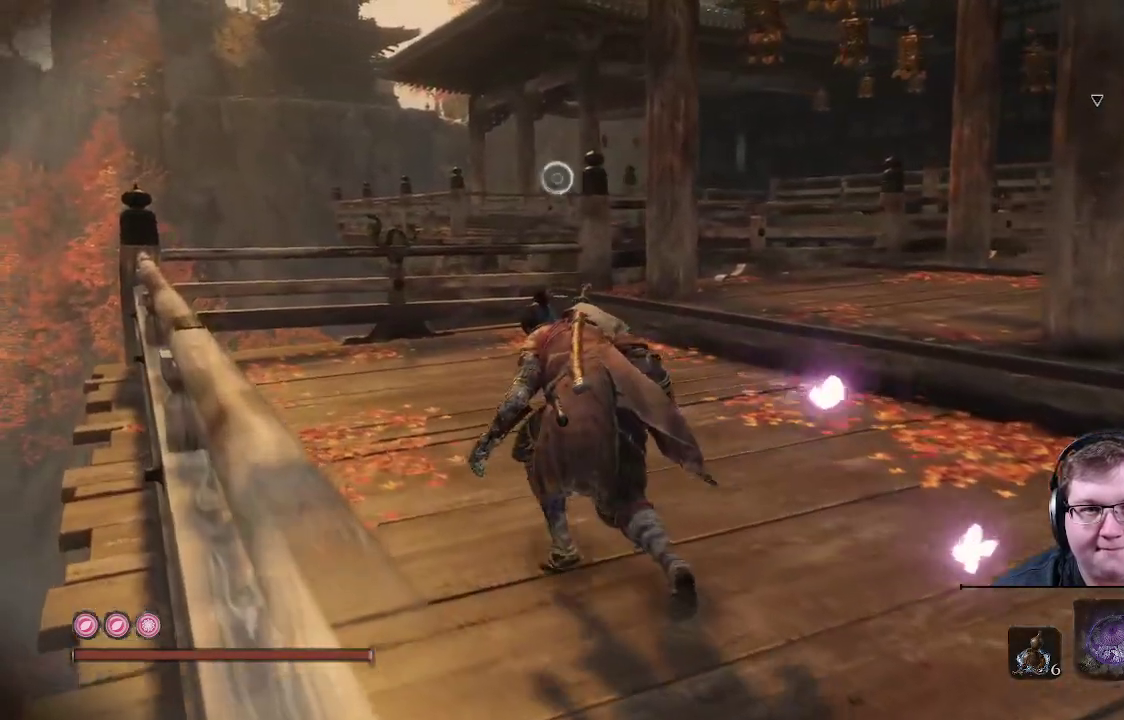
{"buttons": [], "left_stick": "up-left", "right_stick": "center", "events": [[133, "right_stick", "right"], [183, "right_stick", "down-right"], [383, "right_stick", "center"]]}
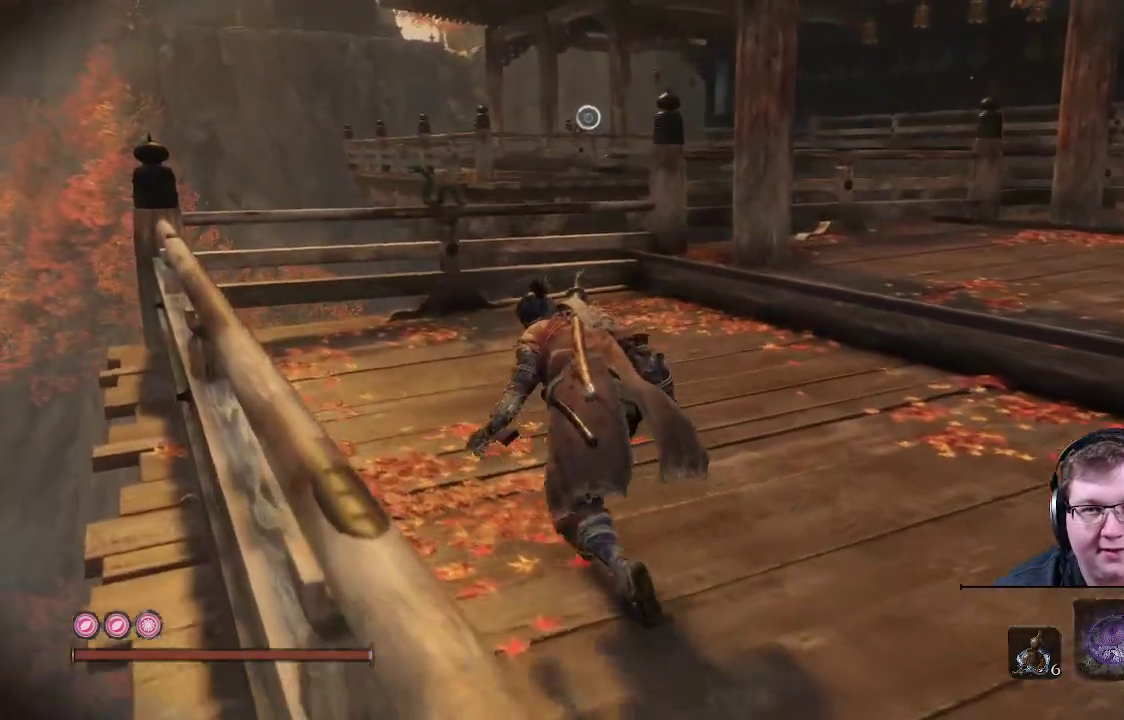
{"buttons": [], "left_stick": "up-left", "right_stick": "down-right", "events": [[417, "right_stick", "down-right"]]}
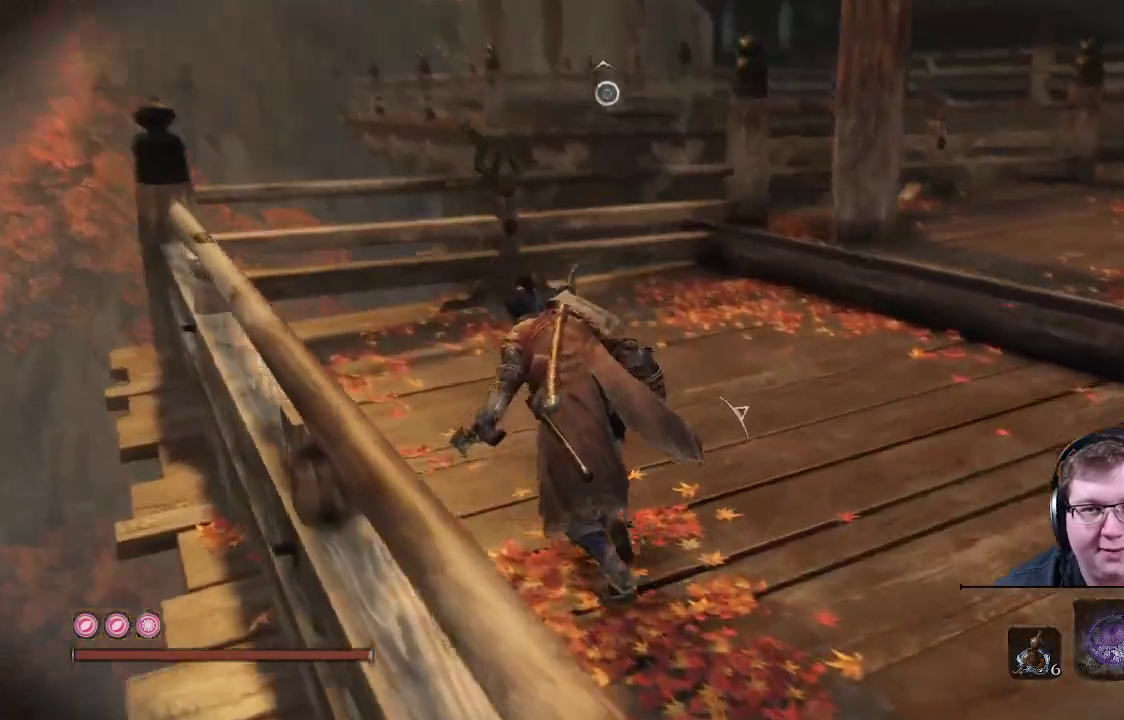
{"buttons": [], "left_stick": "up-left", "right_stick": "right", "events": [[117, "right_stick", "center"], [317, "right_stick", "right"]]}
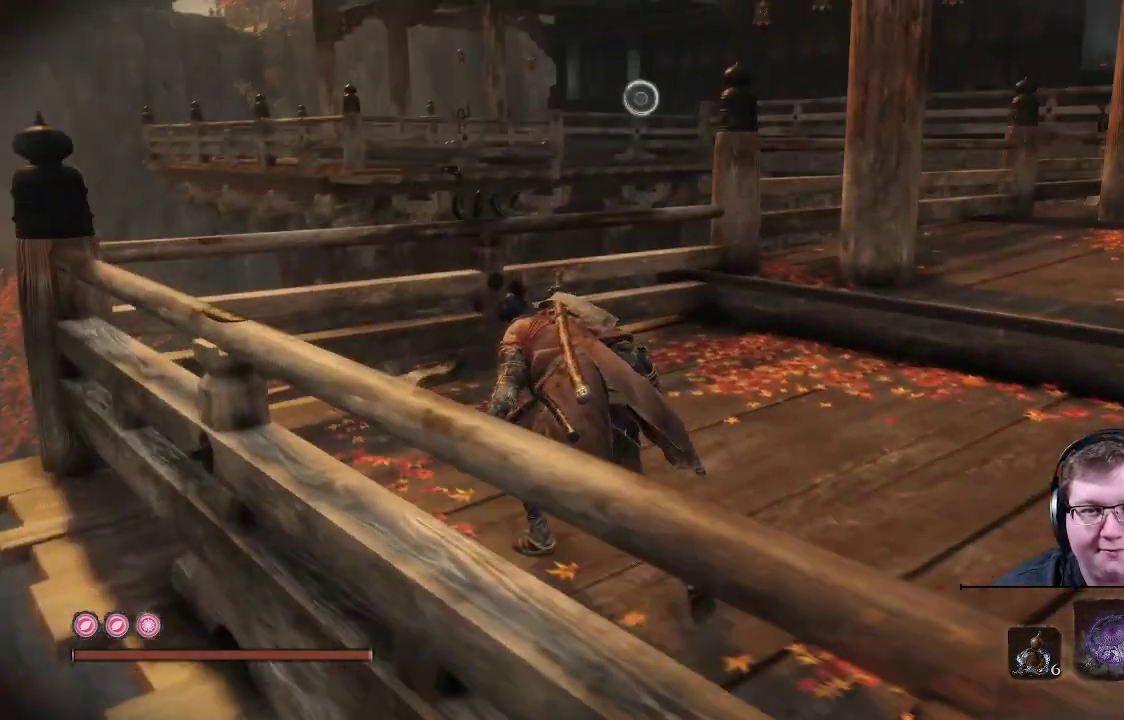
{"buttons": [], "left_stick": "up-left", "right_stick": "center", "events": [[50, "right_stick", "center"]]}
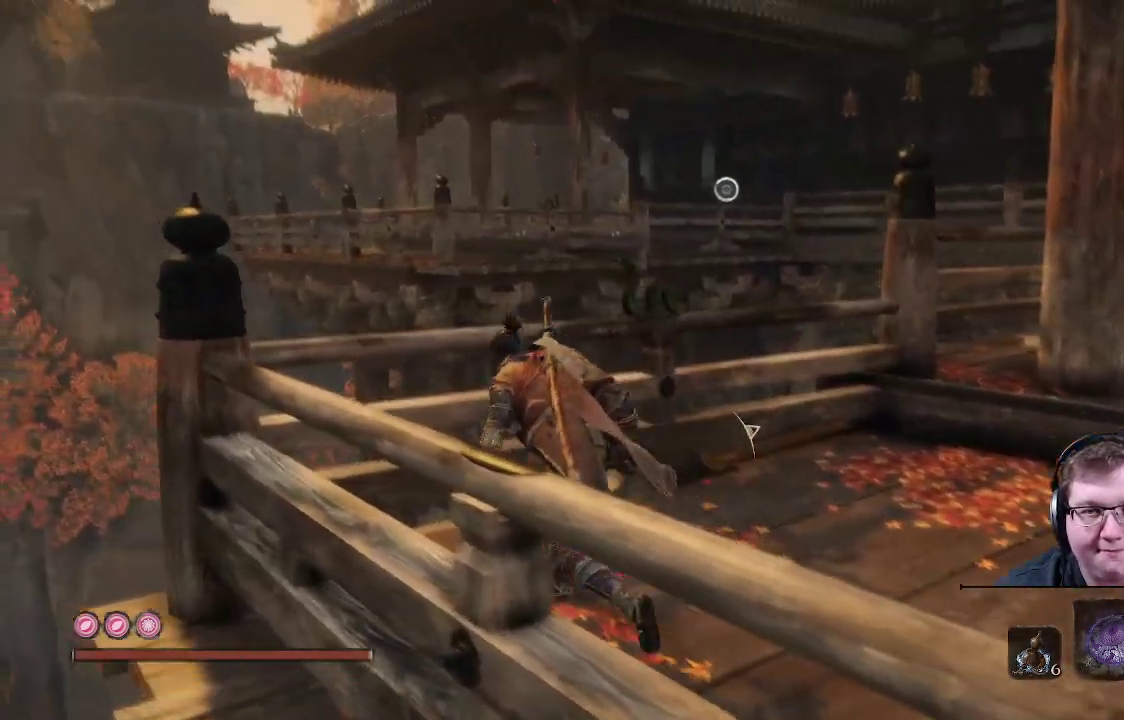
{"buttons": [], "left_stick": "up-left", "right_stick": "center", "events": [[167, "A", "down"], [200, "left_stick", "up"], [300, "A", "up"], [400, "left_stick", "up-left"]]}
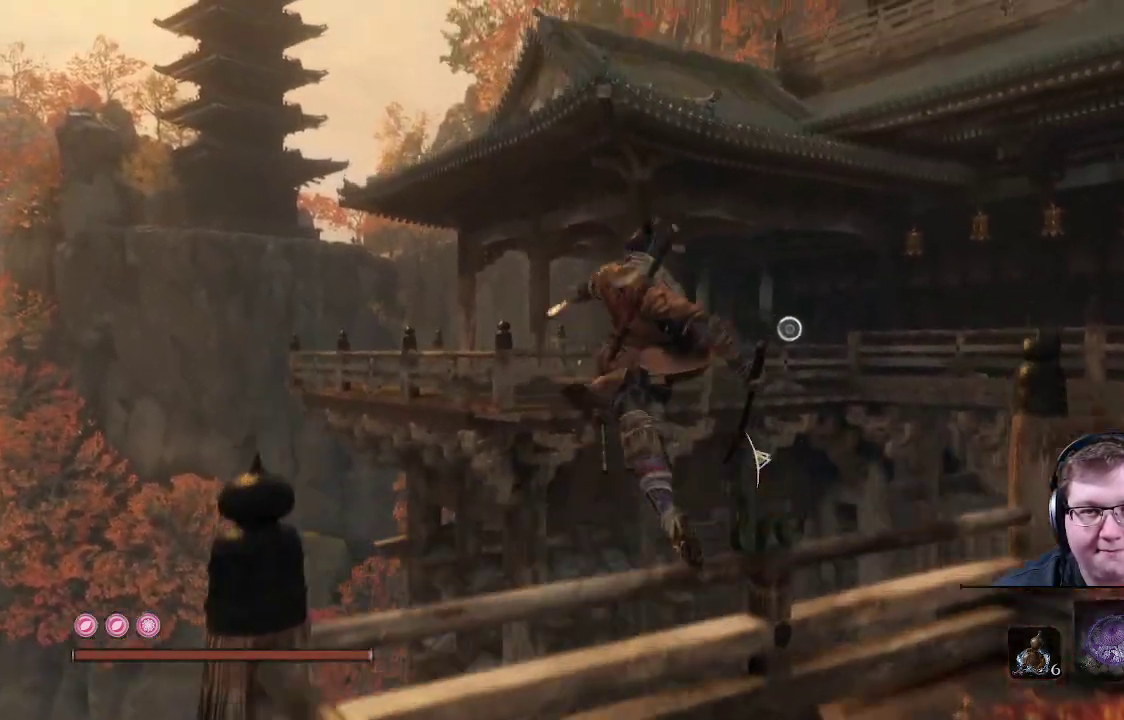
{"buttons": [], "left_stick": "up", "right_stick": "center", "events": [[133, "right_stick", "down"], [350, "L2", "down"], [367, "right_stick", "center"], [400, "left_stick", "up"], [500, "L2", "up"]]}
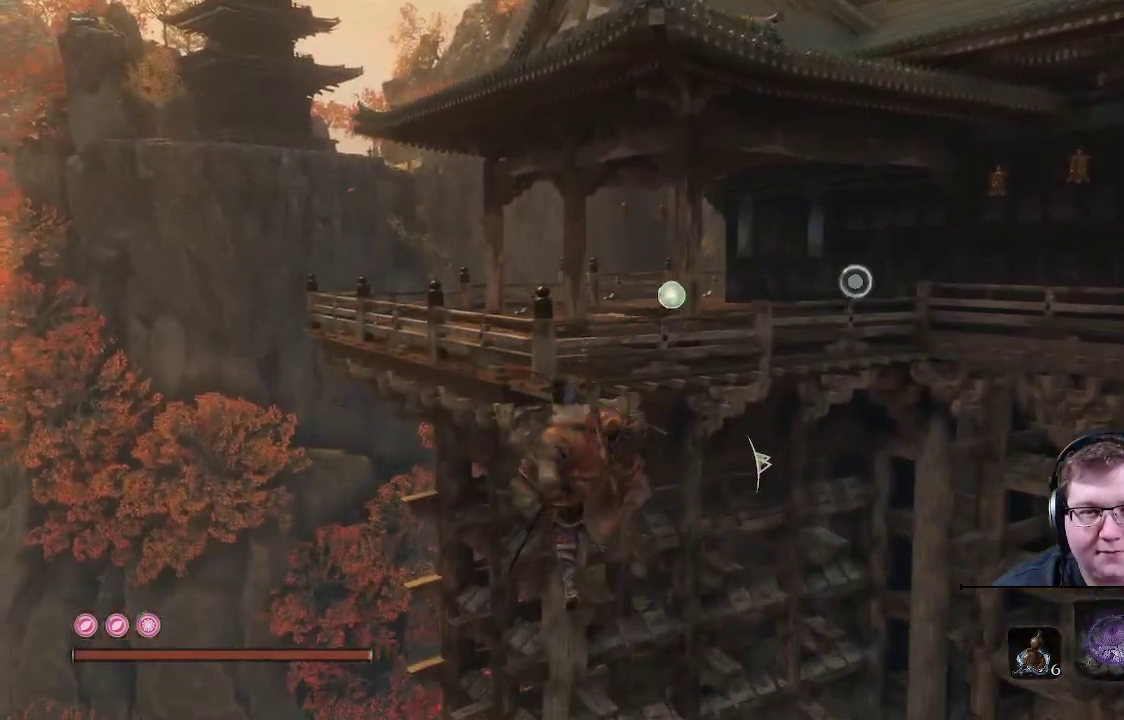
{"buttons": [], "left_stick": "up", "right_stick": "center", "events": [[50, "L2", "down"], [167, "L2", "up"], [217, "L2", "down"], [333, "L2", "up"]]}
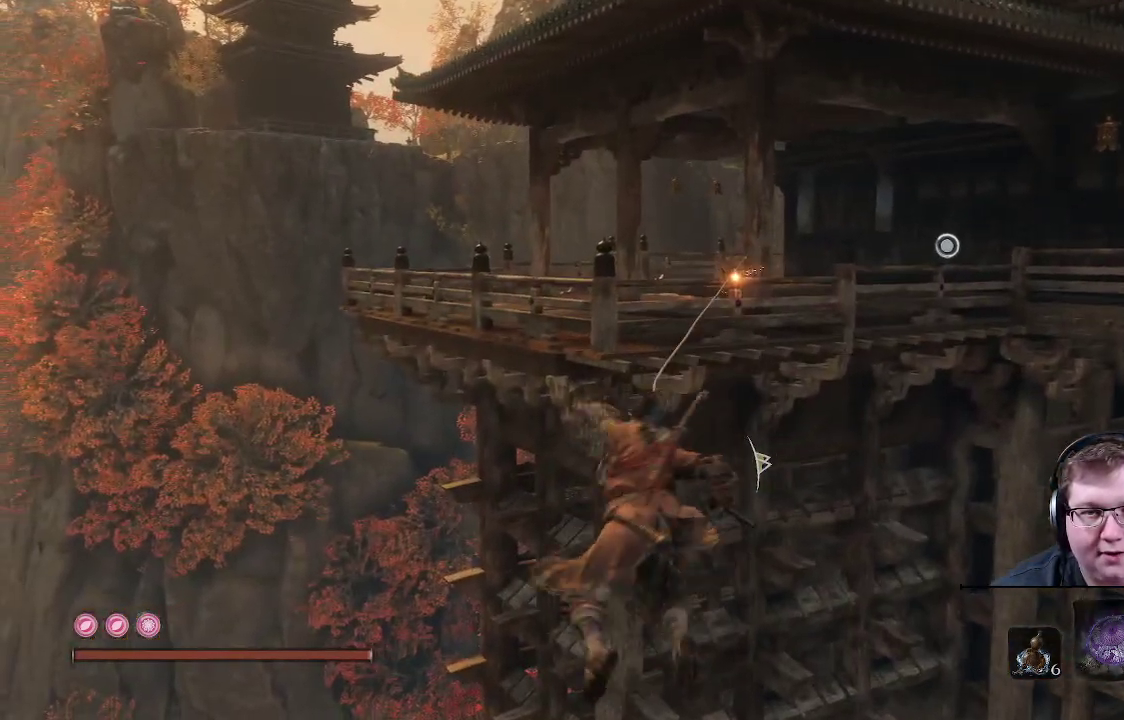
{"buttons": [], "left_stick": "up-left", "right_stick": "right", "events": [[50, "left_stick", "up-left"], [150, "right_stick", "down-right"], [433, "right_stick", "right"]]}
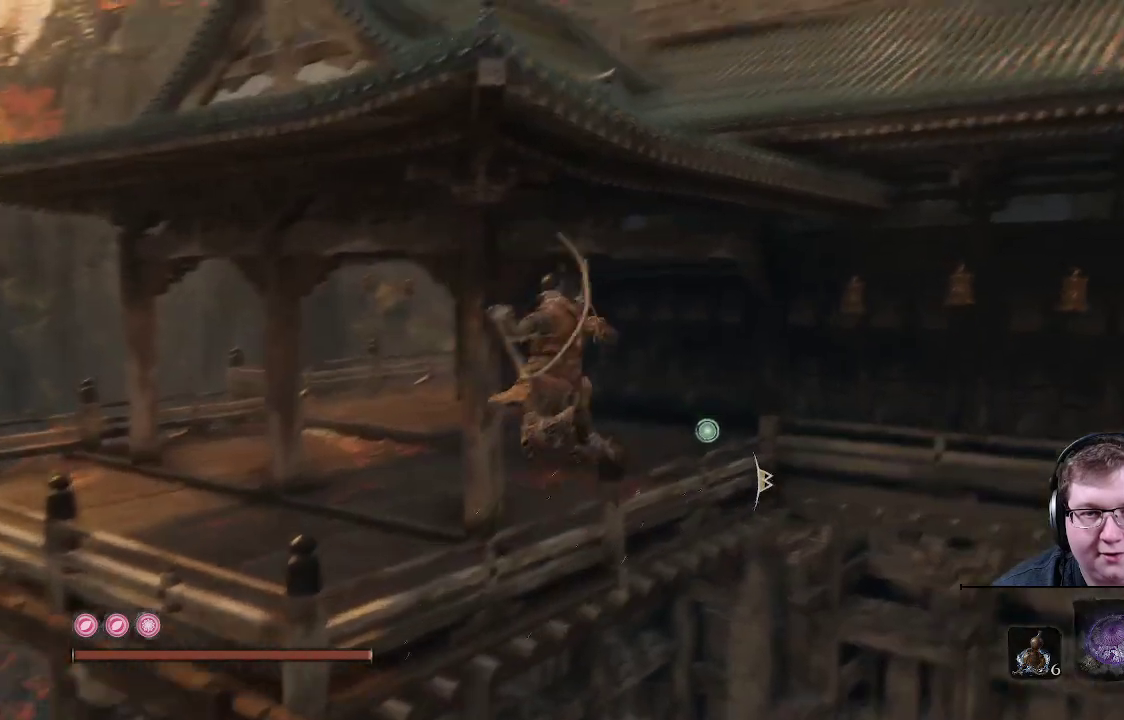
{"buttons": [], "left_stick": "left", "right_stick": "center", "events": [[100, "left_stick", "left"], [100, "right_stick", "center"]]}
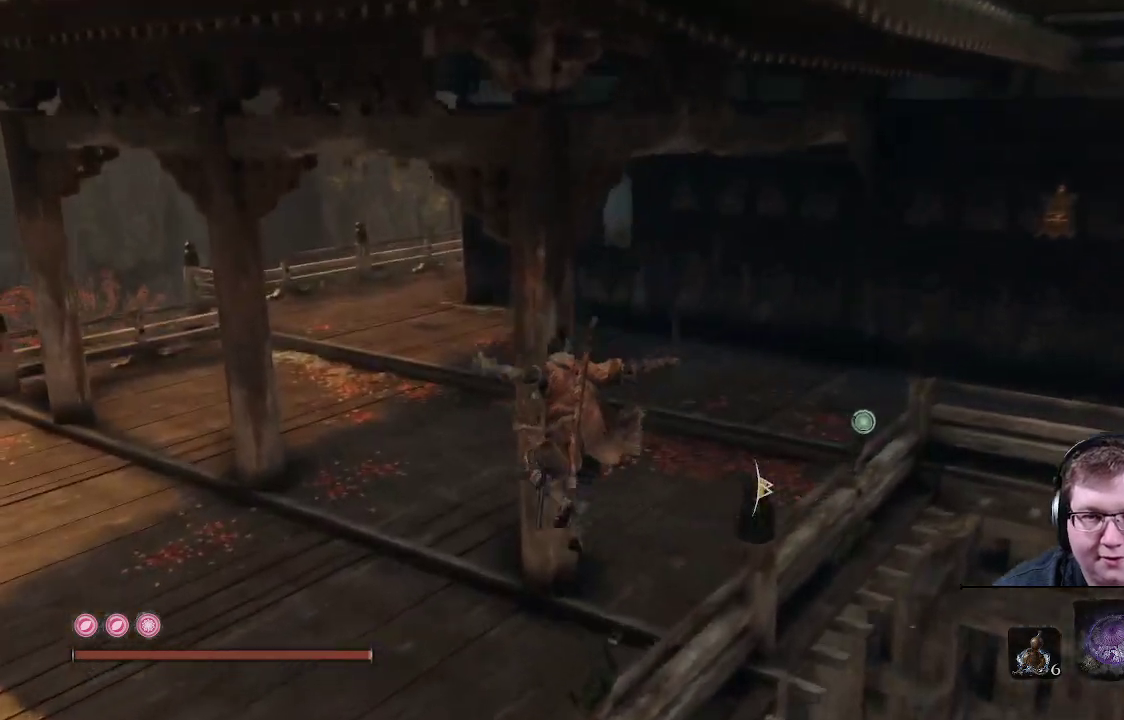
{"buttons": ["B"], "left_stick": "left", "right_stick": "center", "events": [[133, "B", "down"]]}
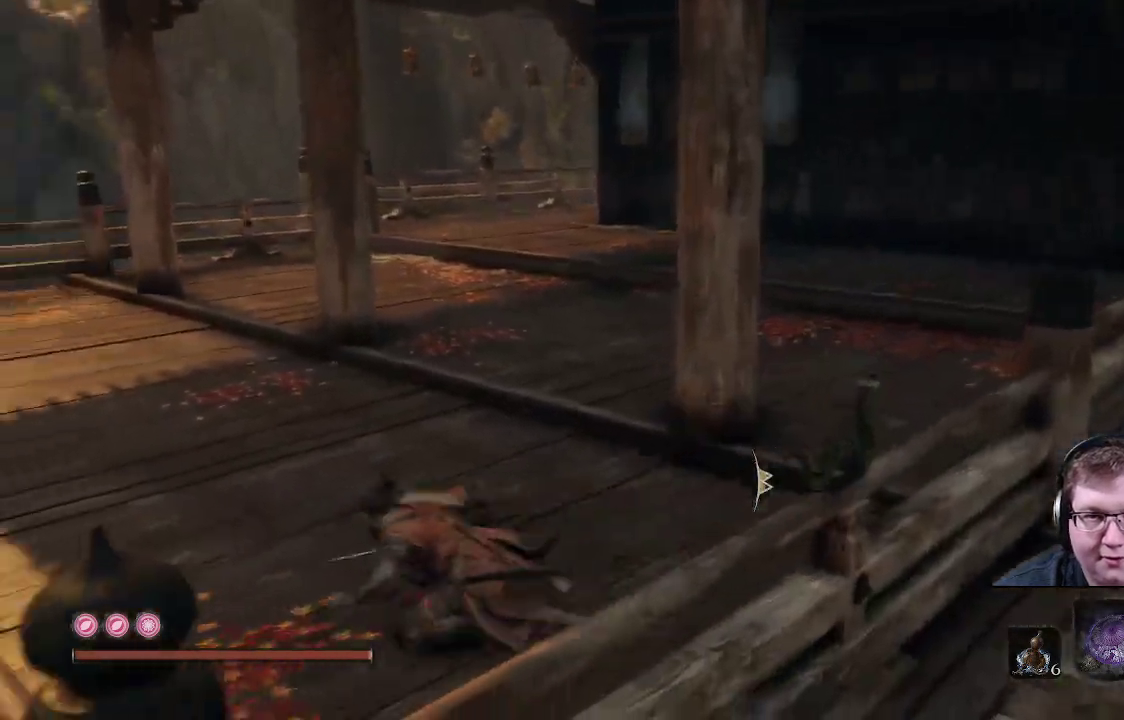
{"buttons": ["B"], "left_stick": "up-left", "right_stick": "center", "events": [[117, "left_stick", "up-left"]]}
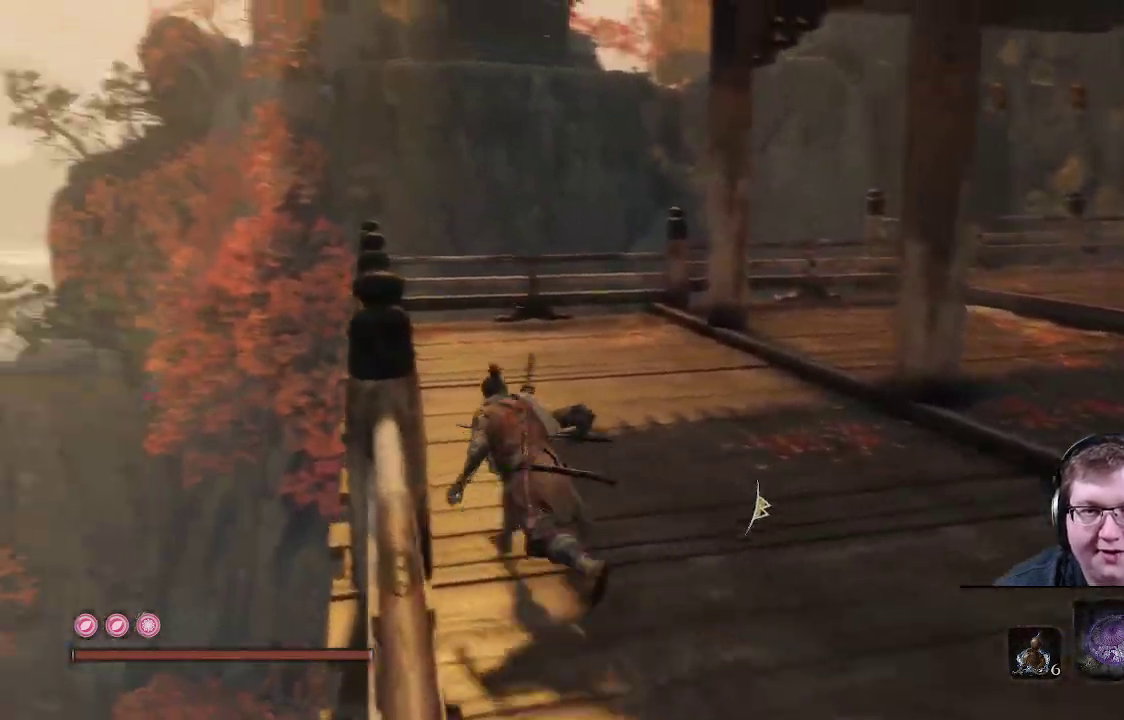
{"buttons": ["B"], "left_stick": "up", "right_stick": "center", "events": [[67, "left_stick", "up"]]}
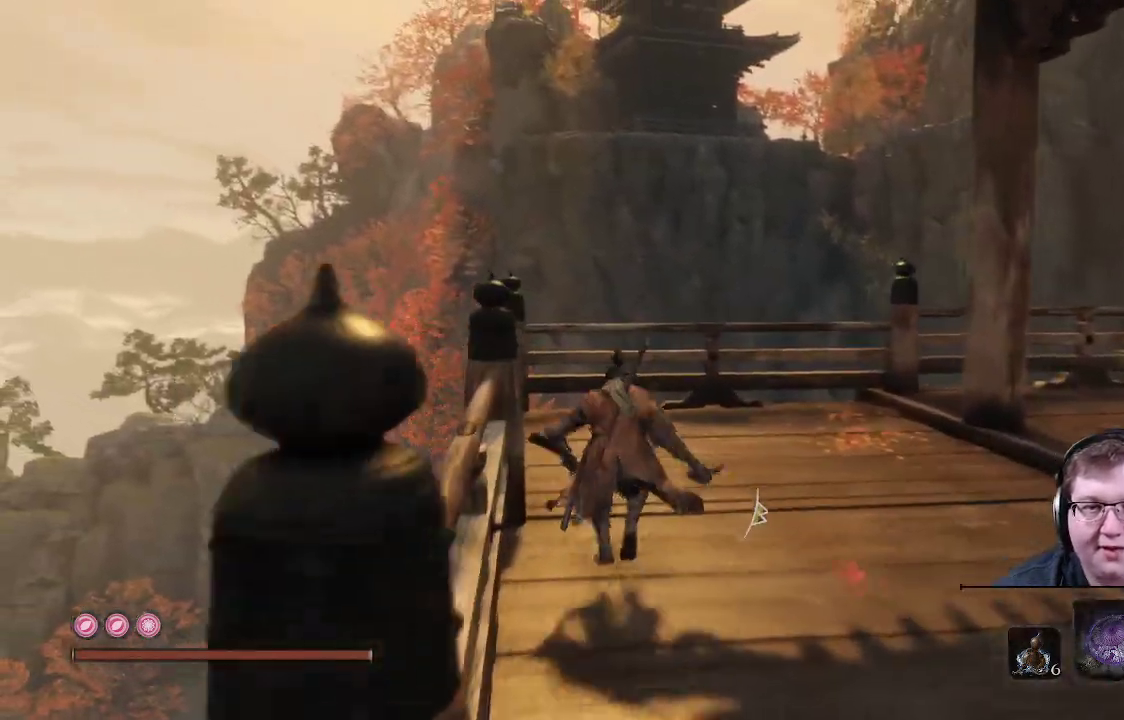
{"buttons": [], "left_stick": "up", "right_stick": "right", "events": [[83, "B", "up"], [250, "right_stick", "right"]]}
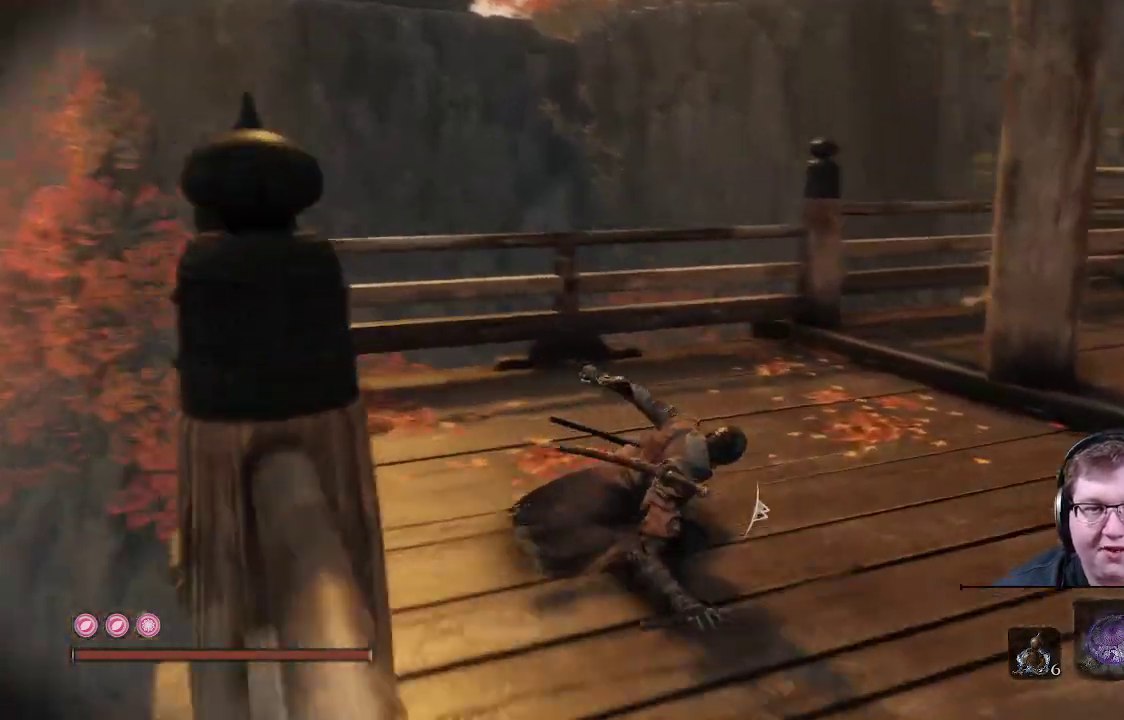
{"buttons": [], "left_stick": "up-left", "right_stick": "down-right", "events": [[100, "left_stick", "up-left"], [383, "right_stick", "down-right"]]}
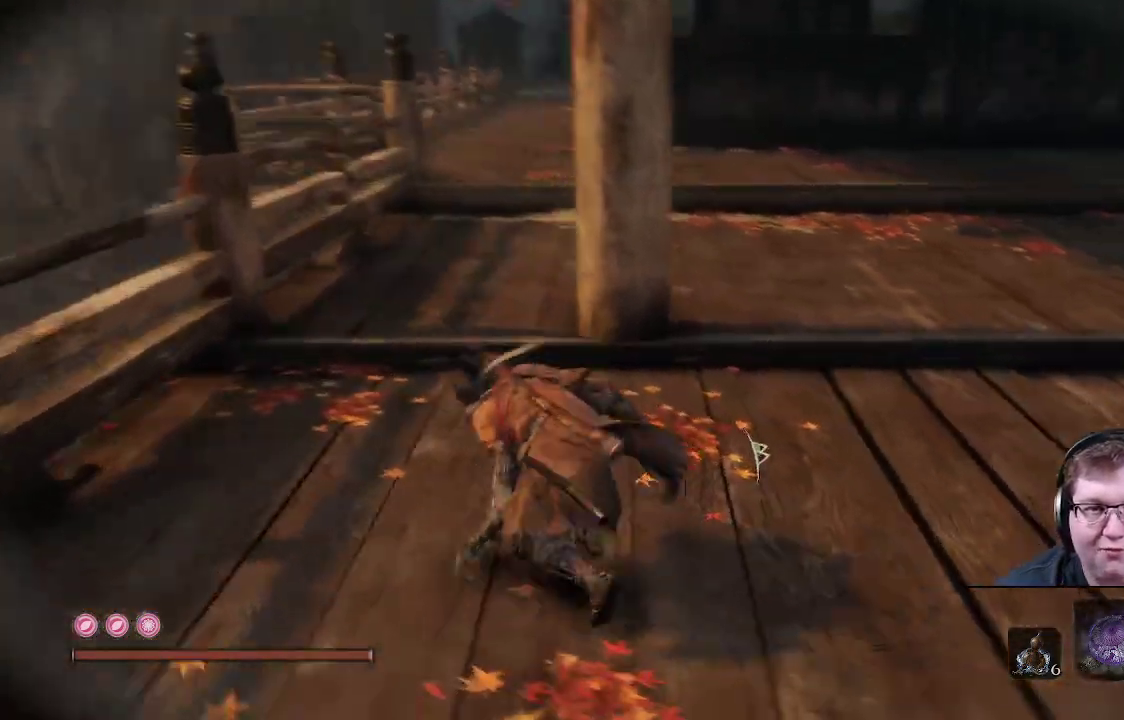
{"buttons": [], "left_stick": "up-left", "right_stick": "up-right", "events": [[117, "right_stick", "center"], [283, "right_stick", "up-right"]]}
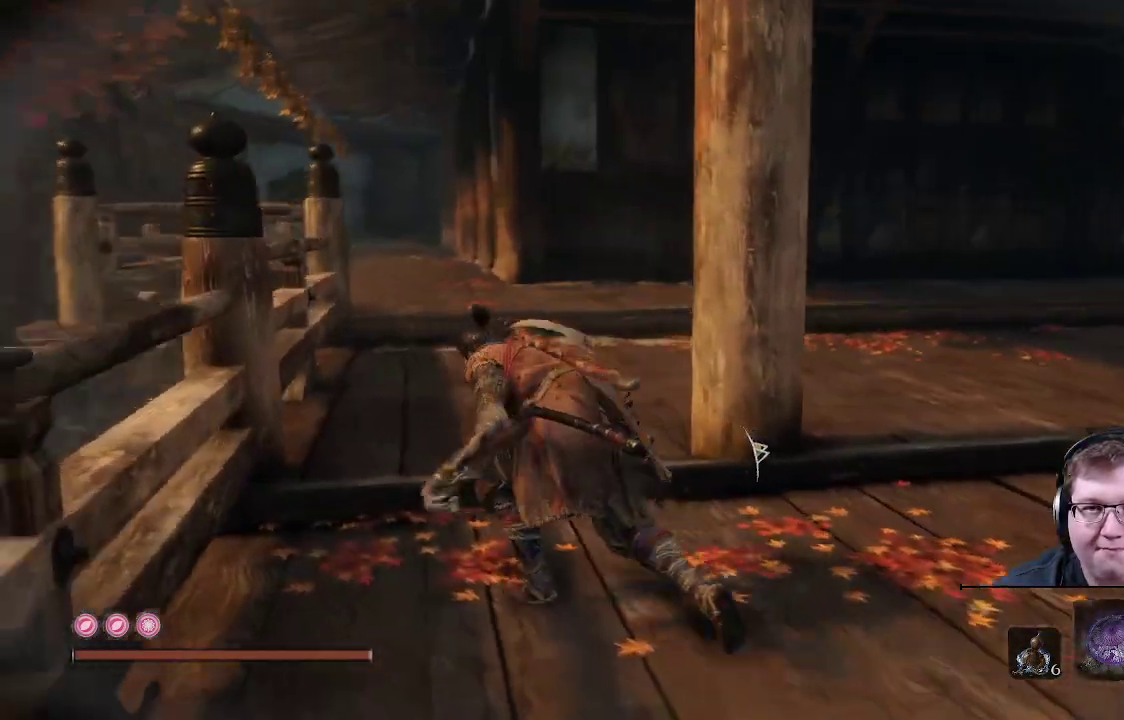
{"buttons": ["B"], "left_stick": "up-left", "right_stick": "center", "events": [[17, "right_stick", "down-right"], [133, "right_stick", "center"], [367, "B", "down"]]}
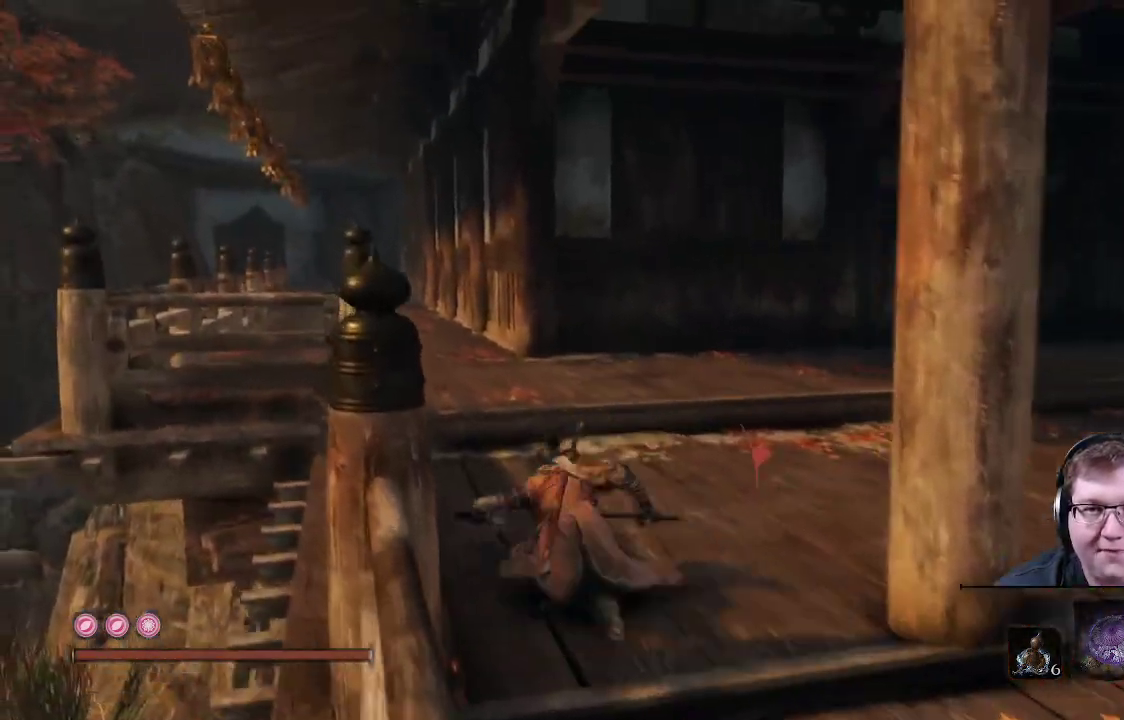
{"buttons": ["B"], "left_stick": "up-left", "right_stick": "center", "events": []}
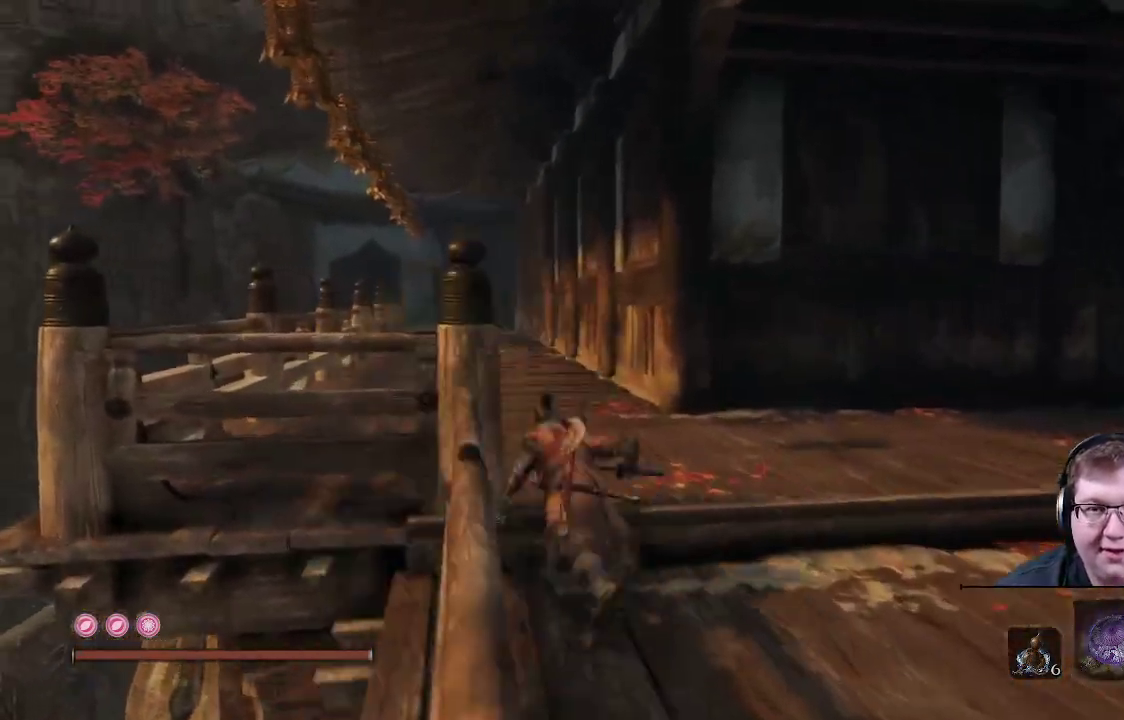
{"buttons": ["B"], "left_stick": "up", "right_stick": "center", "events": [[217, "left_stick", "up"]]}
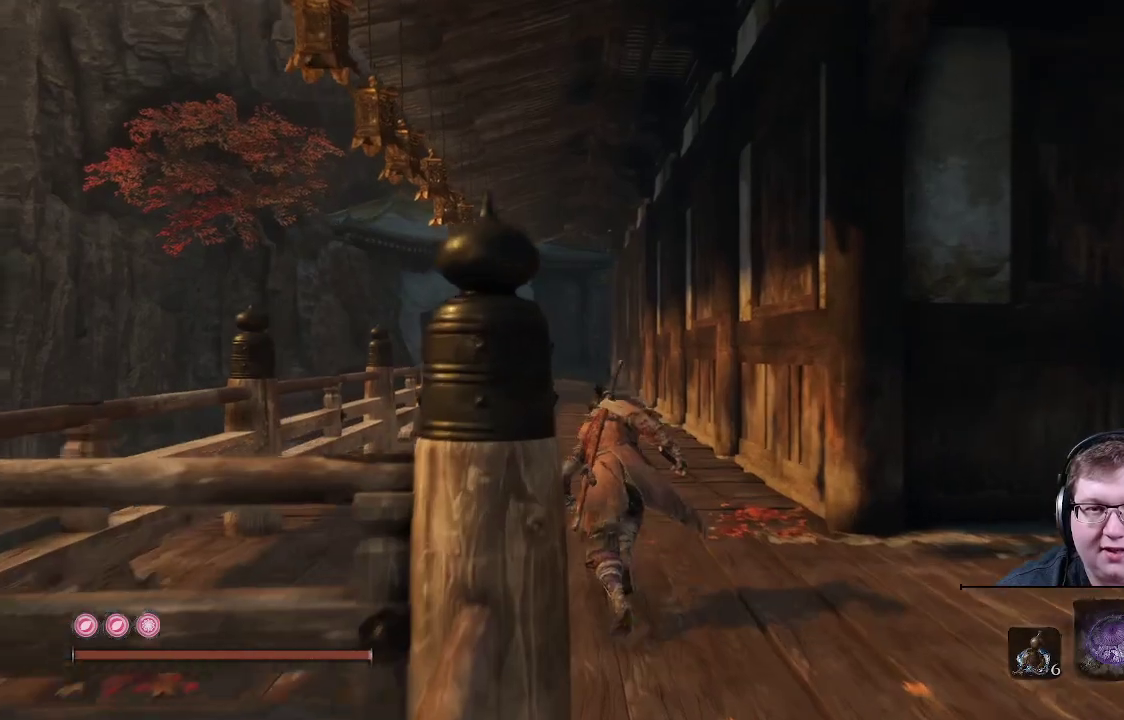
{"buttons": ["B"], "left_stick": "up", "right_stick": "center", "events": []}
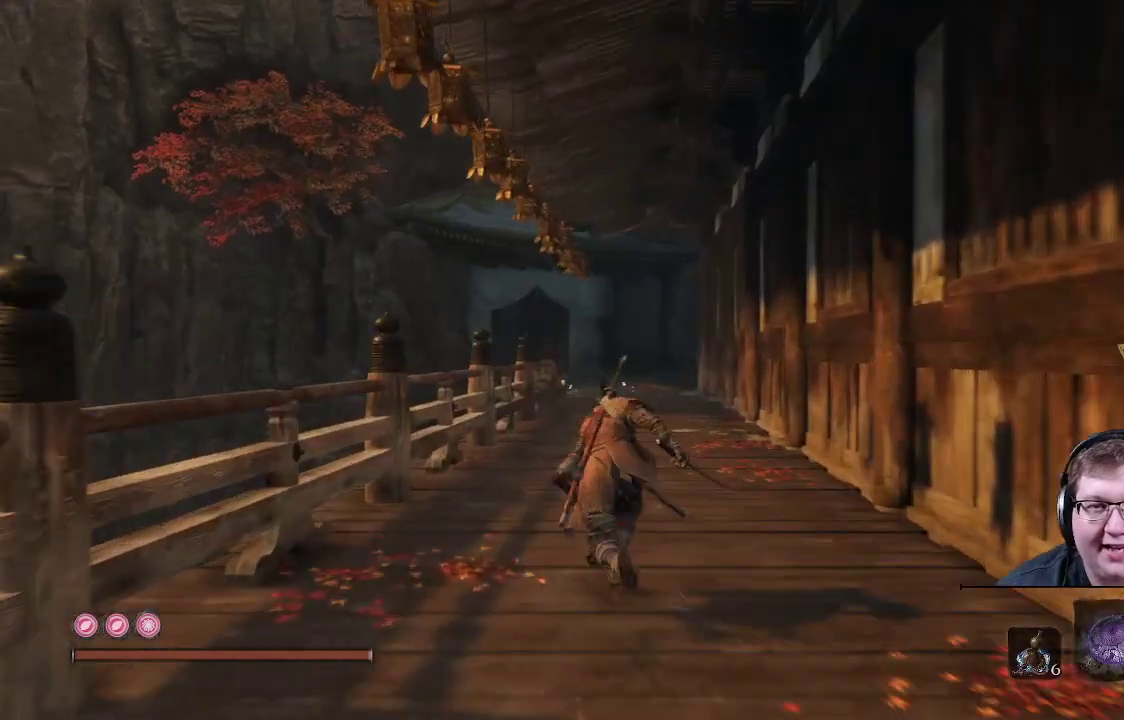
{"buttons": ["B"], "left_stick": "up", "right_stick": "center", "events": []}
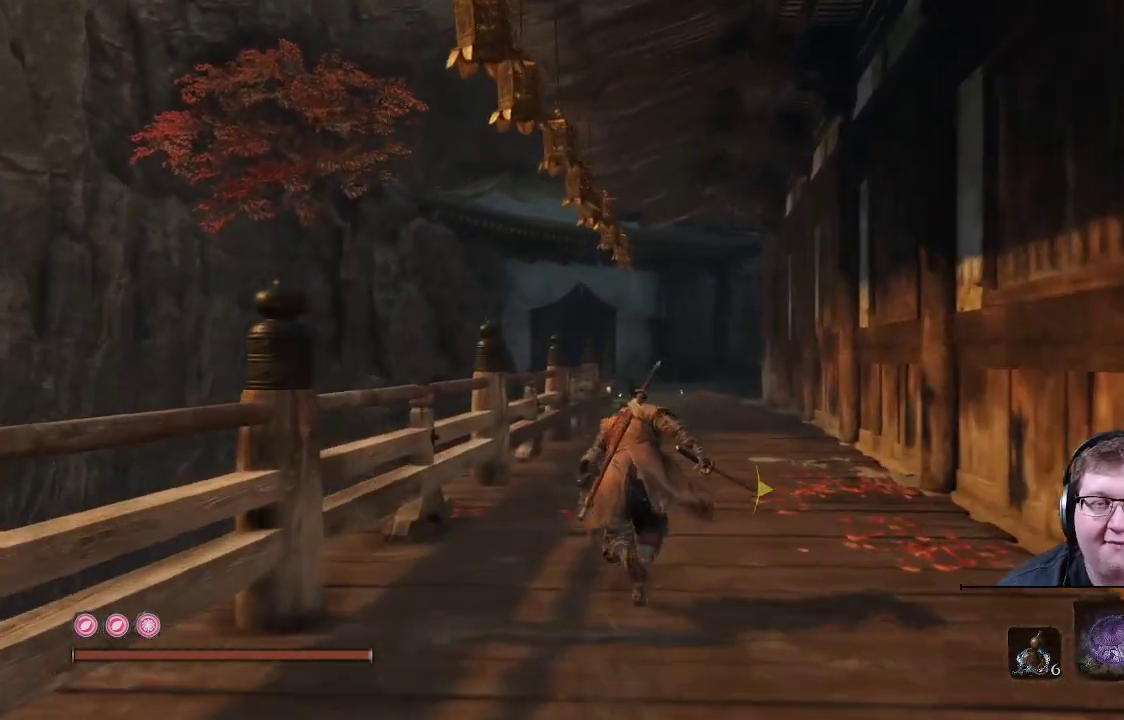
{"buttons": ["B"], "left_stick": "up", "right_stick": "center", "events": []}
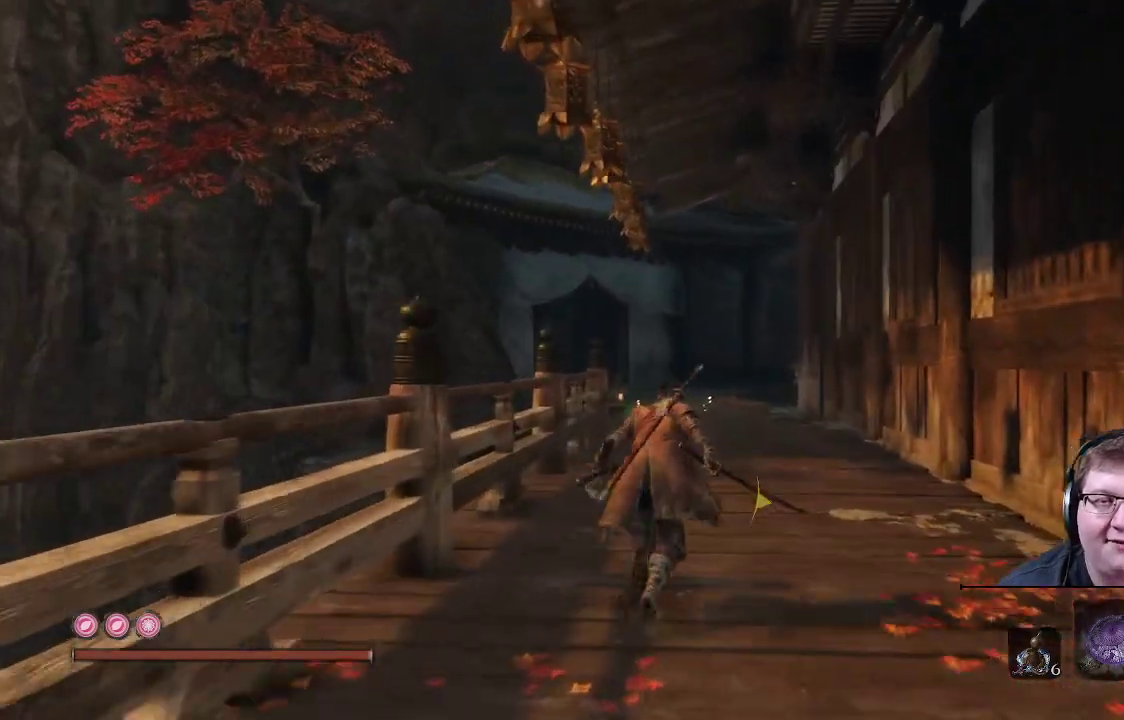
{"buttons": ["B"], "left_stick": "up", "right_stick": "center", "events": []}
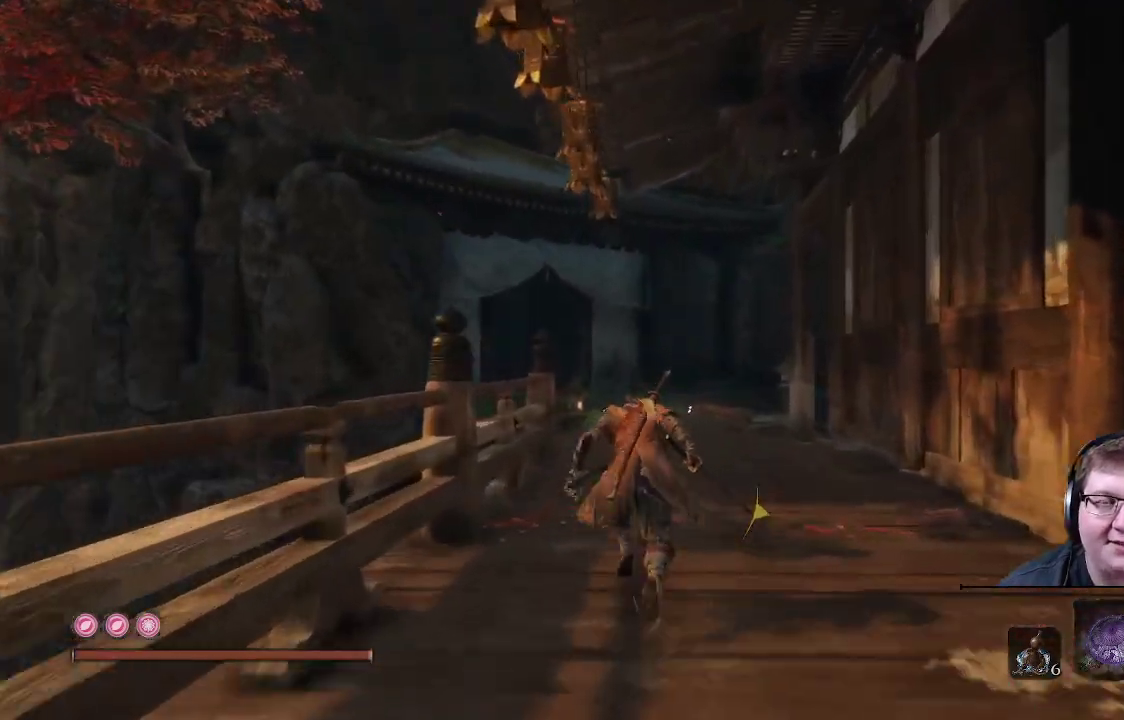
{"buttons": ["B"], "left_stick": "up", "right_stick": "center", "events": []}
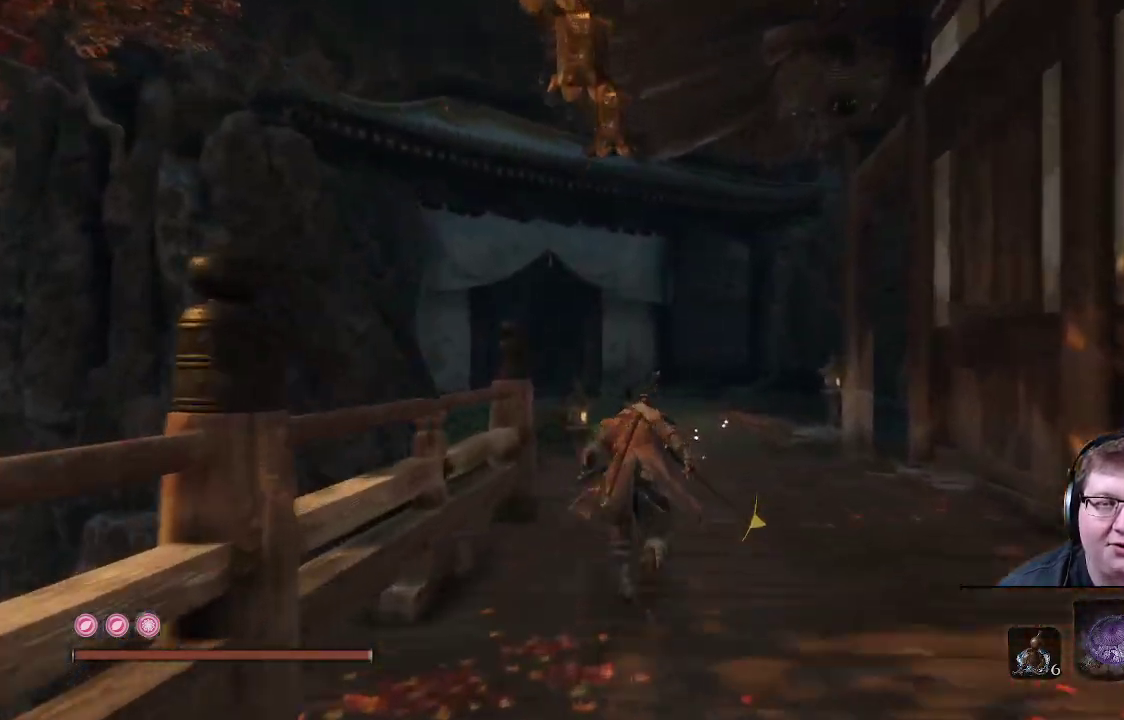
{"buttons": ["B"], "left_stick": "up", "right_stick": "center", "events": []}
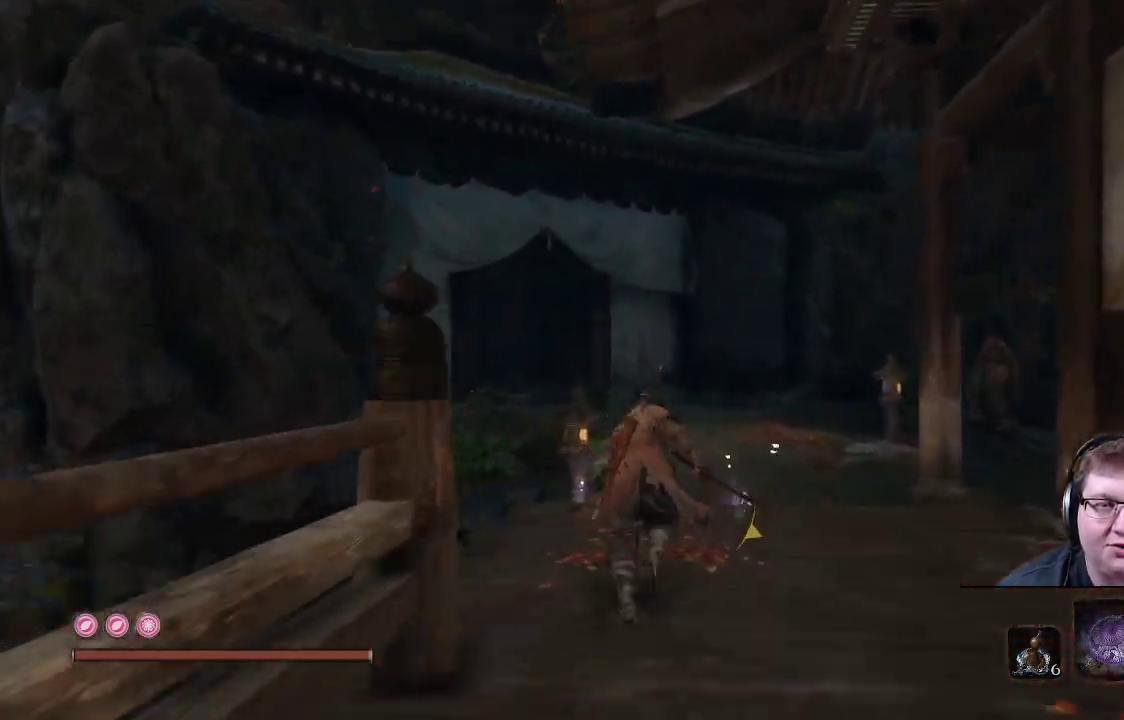
{"buttons": [], "left_stick": "up", "right_stick": "center", "events": [[400, "B", "up"]]}